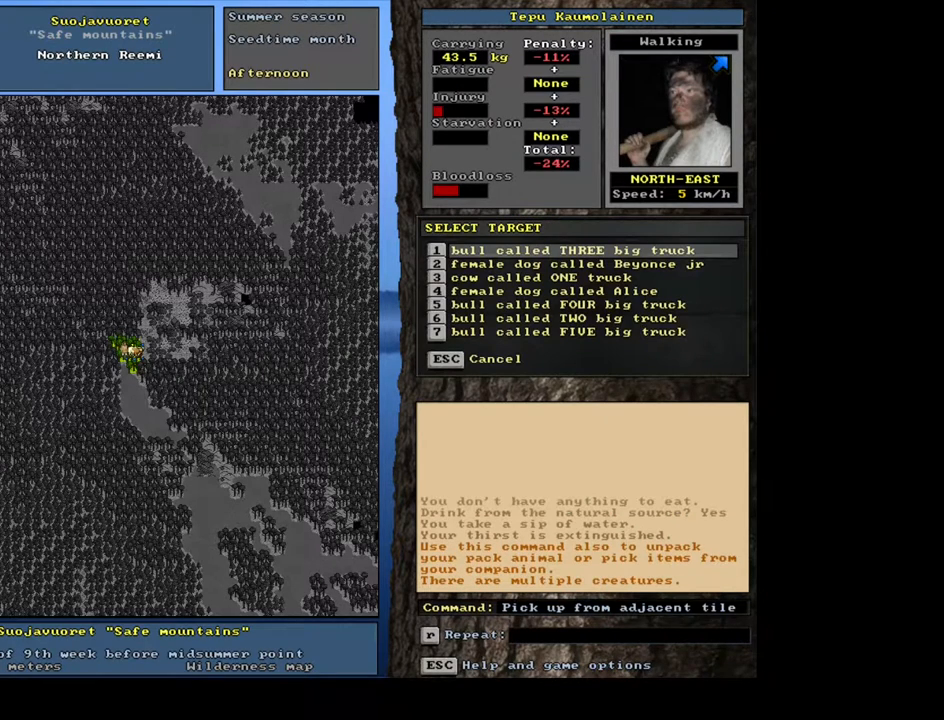
Gameplay with keyboard and mouse; each line is a JSON object with the keys and mouse buttons held at the frame after it. "events" lists presses ("down") and releases ("up") of ".", "/", "0", "1", "2", "3", "4", "5", "6", "7", "8", "9", "a", "alt_l", "alt_r", "b", "backslash", "backspace", "c", "caps_lock", "comma", "ctrl_l", "d", "down", "e", "equals", "escape", "f", "f1", "f10", "f11", "f12", "f2", "f3", "f4", "f5", "f6", "f7", "f8", "f9", "g", "h", "i", "j", "k", "l", "lbracket", "left", "m", "minus", "n", "num0", "num1", "num2", "num3", "num4", "num5", "num6", "num7", "num8", "num9", "o", "p", "q", "quote", "r", "rbracket", "return", "right", "s", "semicolon", "shift_l", "shift_r", "space", "super", "t", "tab", "tilde", "u", "up", "v", "w", "x", "y", "z", "mouse_left", "mouse_wheel", "mouse_right", "mouse_mb4" and "mouse_mb5" between this image and that frame as [ms after this image, input, new state], when the widget could be followed in between. "mouse_left", "mouse_wheel", "mouse_right", "mouse_mb4", "mouse_mb5" = the "left", "wheel", "right", "mb4", "mb5" buttons of the "mouse" list. No other keys are recorded. "wheel" means that the mouse wheel is clicked or scrolled. Mouse movement is not recorded. Not read: ctrl_r other_keys.
{"keys": [], "mouse": [], "events": [[50, "down", "down"], [117, "down", "up"], [183, "down", "down"], [267, "down", "up"], [367, "return", "down"], [467, "return", "up"]]}
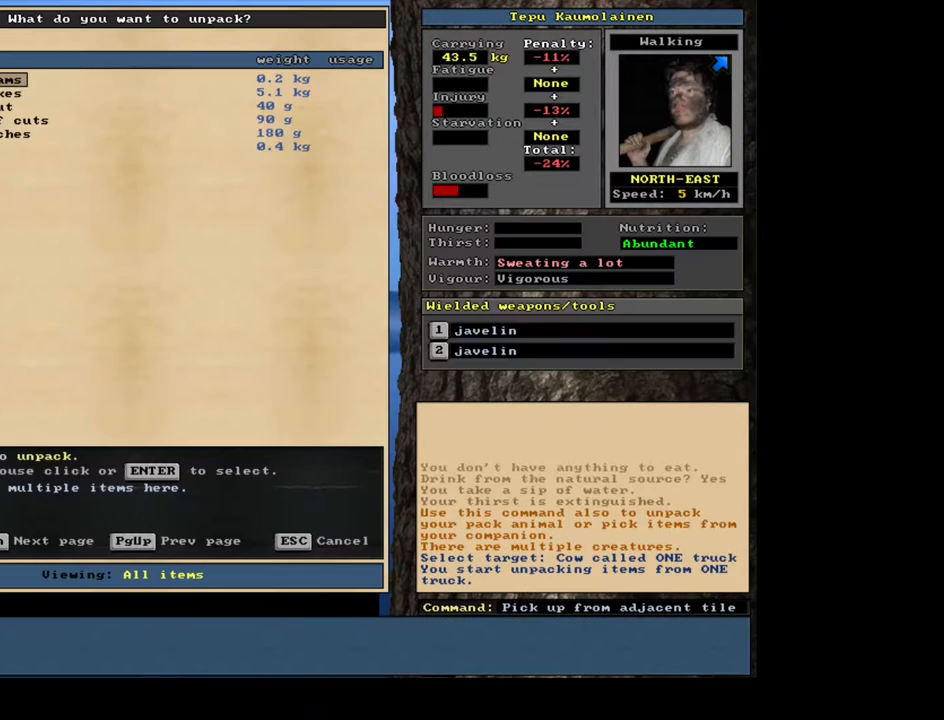
{"keys": [], "mouse": [], "events": []}
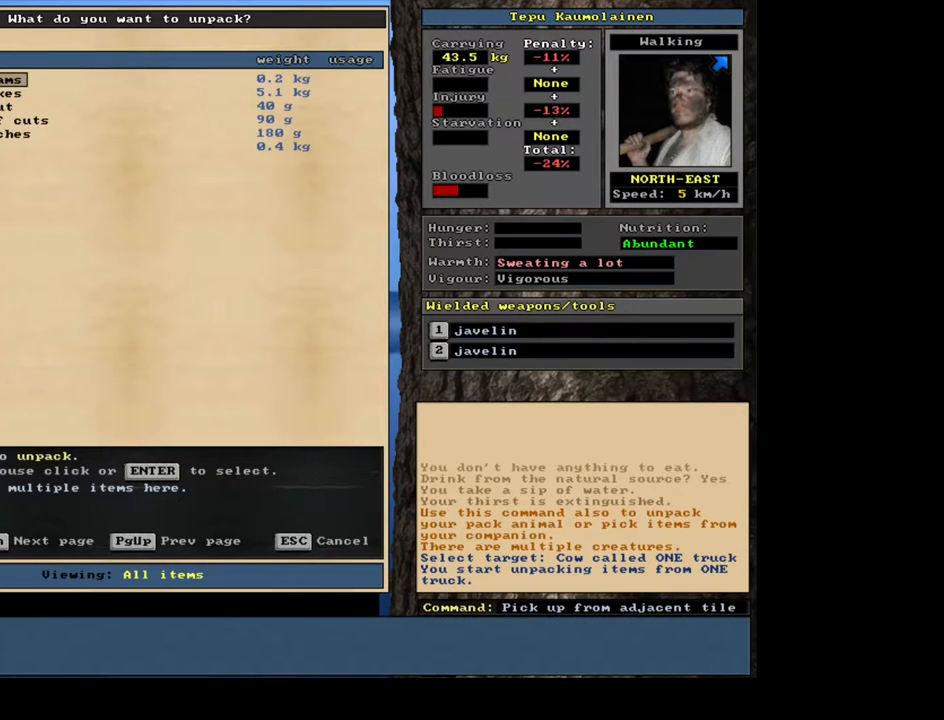
{"keys": [], "mouse": [], "events": []}
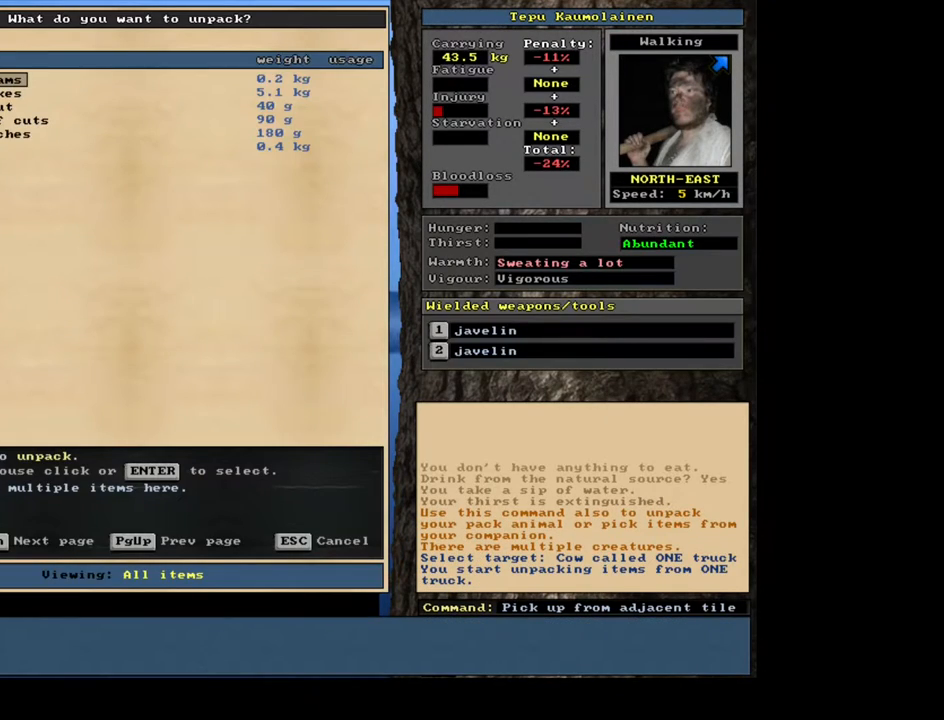
{"keys": [], "mouse": [], "events": [[283, "return", "down"], [350, "return", "up"]]}
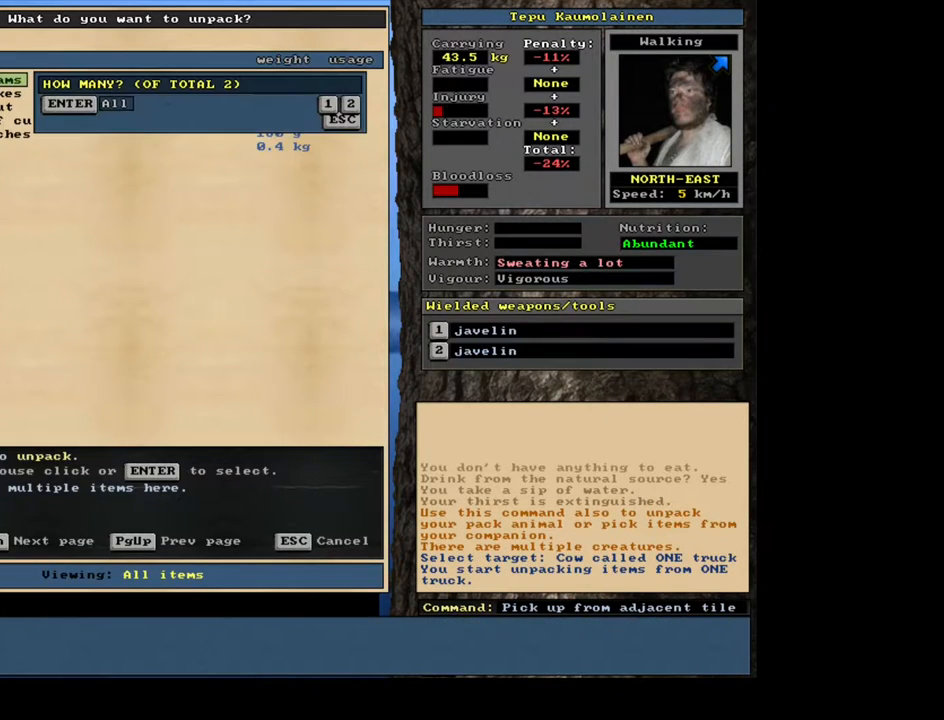
{"keys": [], "mouse": [], "events": []}
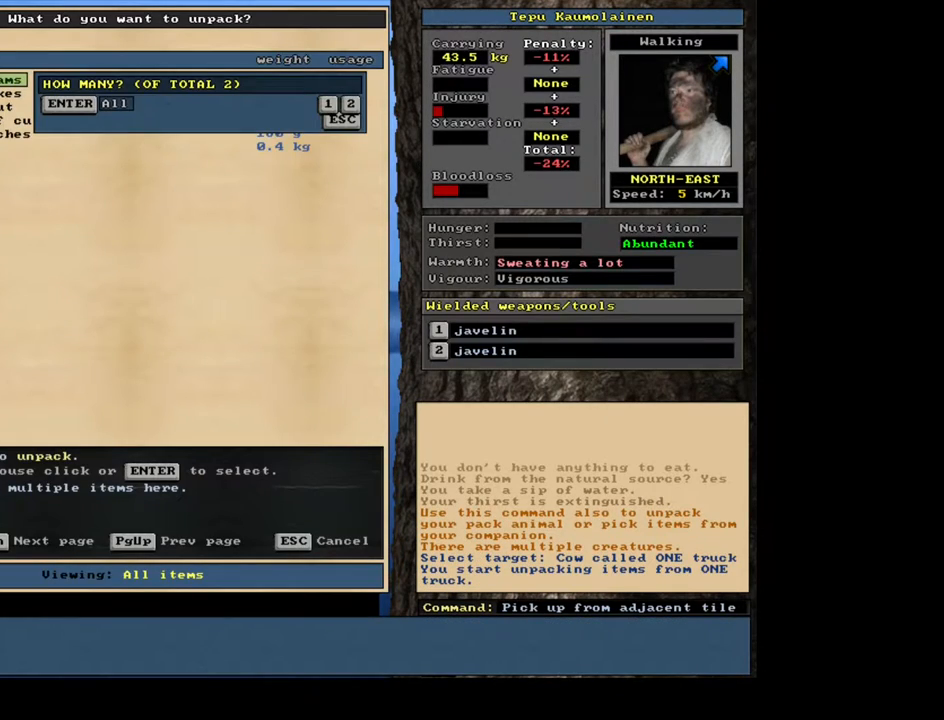
{"keys": [], "mouse": [], "events": [[167, "return", "down"], [233, "return", "up"]]}
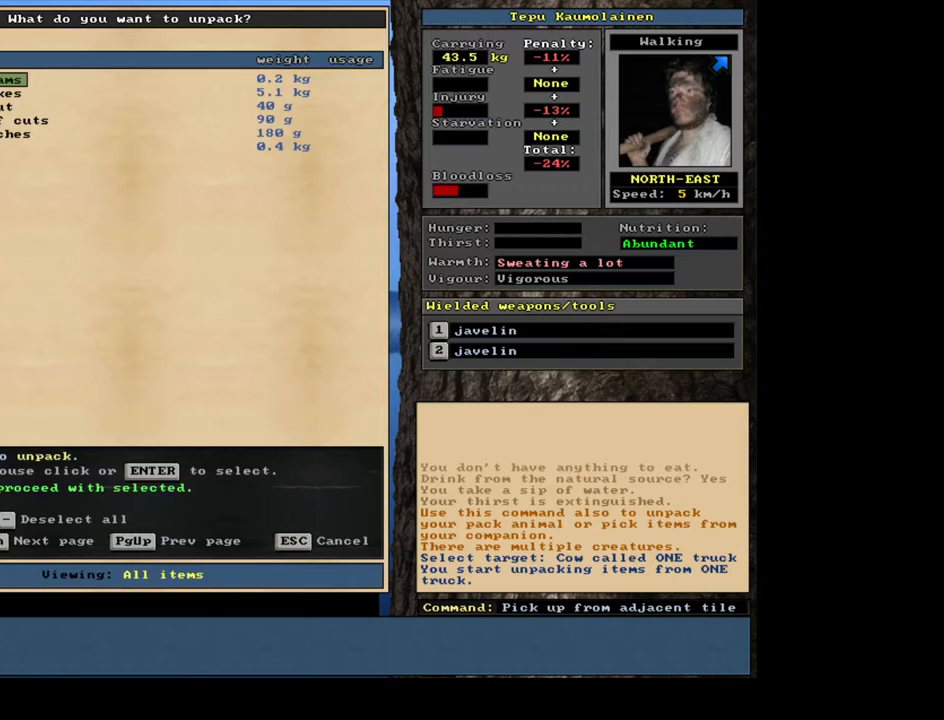
{"keys": [], "mouse": [], "events": [[150, "space", "down"], [250, "space", "up"], [283, "e", "down"], [400, "e", "up"]]}
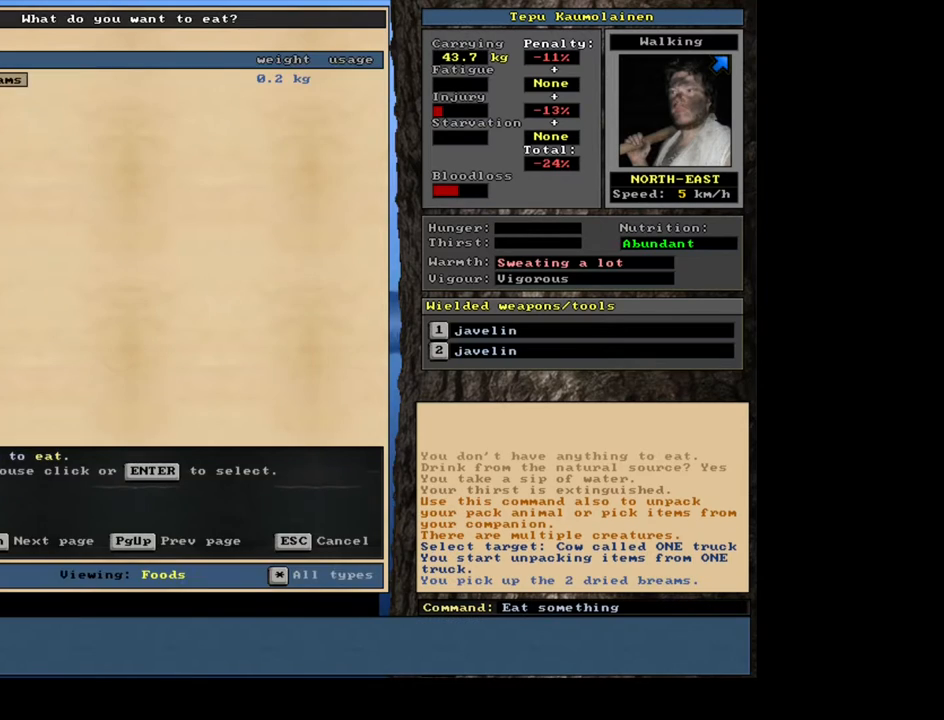
{"keys": [], "mouse": [], "events": [[267, "return", "down"], [333, "return", "up"]]}
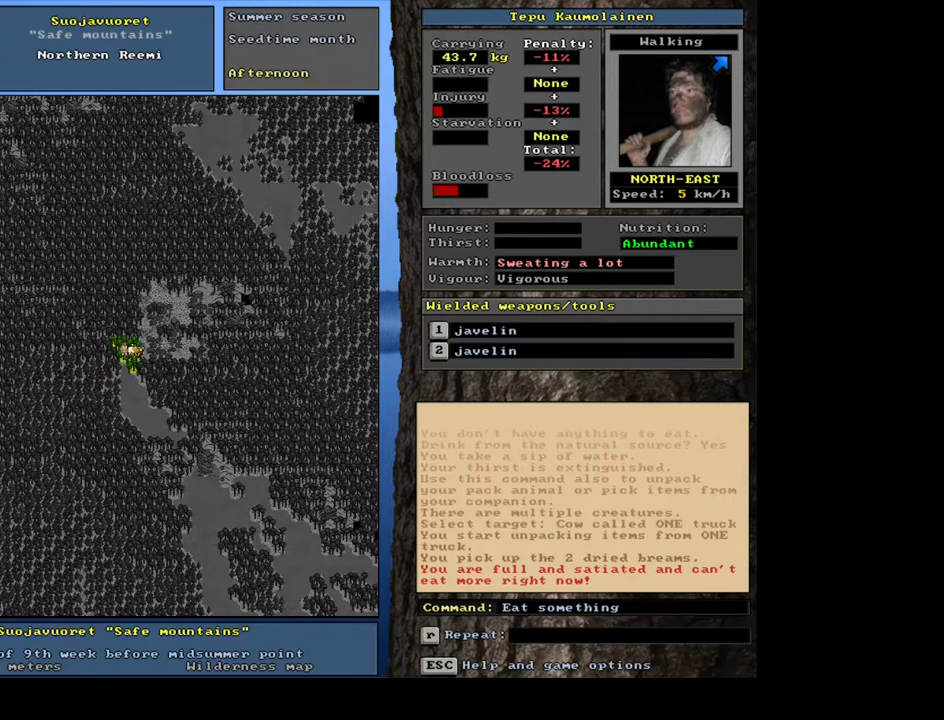
{"keys": [], "mouse": [], "events": []}
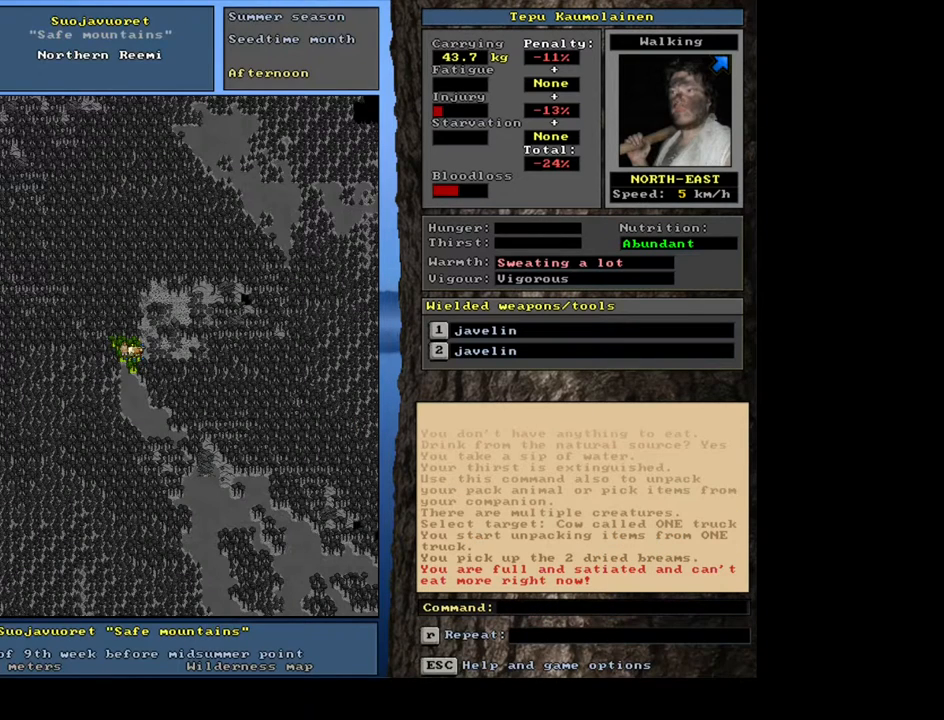
{"keys": [], "mouse": [], "events": []}
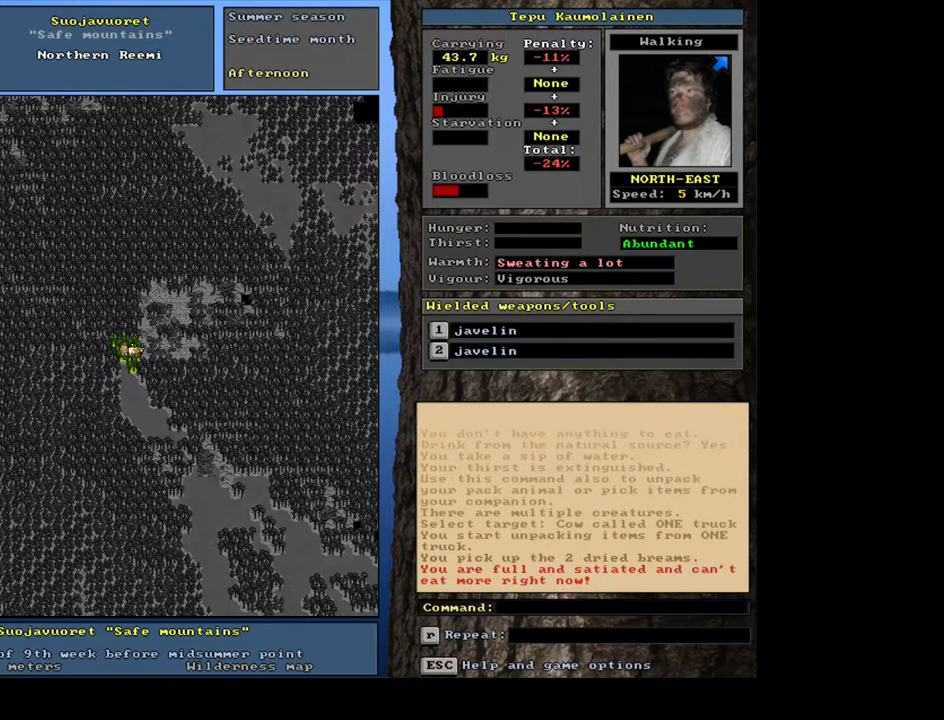
{"keys": [], "mouse": [], "events": []}
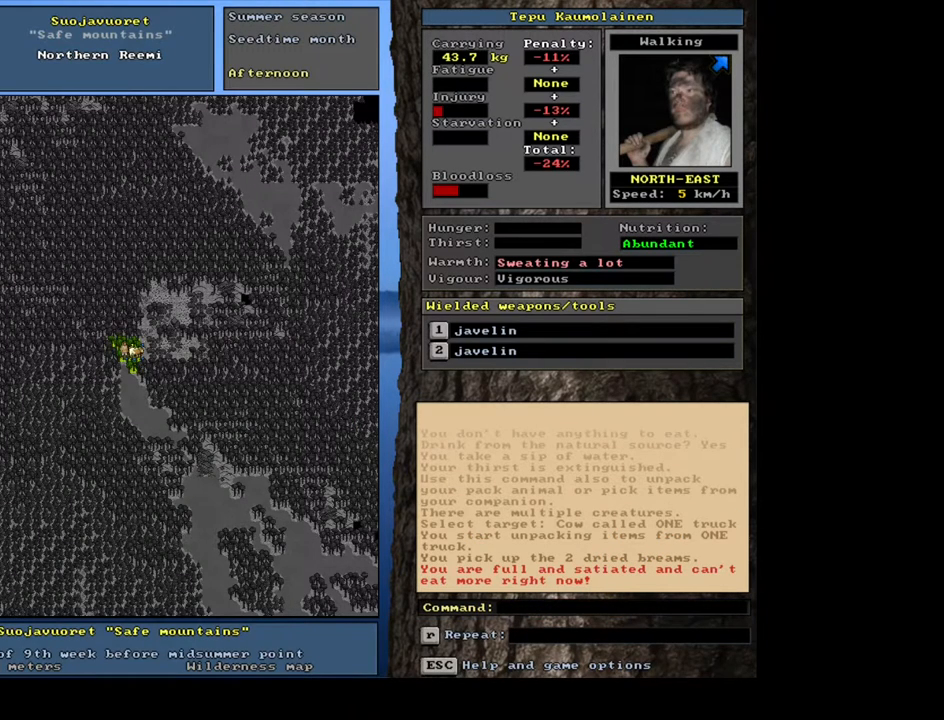
{"keys": [], "mouse": [], "events": [[383, "num6", "down"], [467, "num6", "up"]]}
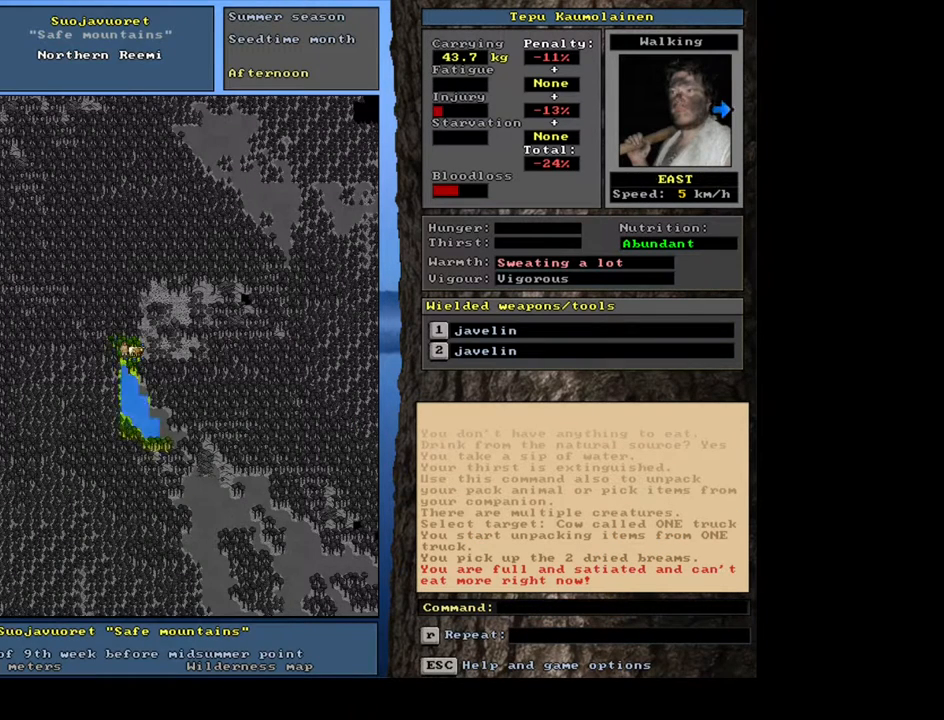
{"keys": [], "mouse": [], "events": [[33, "num6", "down"], [100, "num6", "up"], [217, "num6", "down"], [350, "num6", "up"]]}
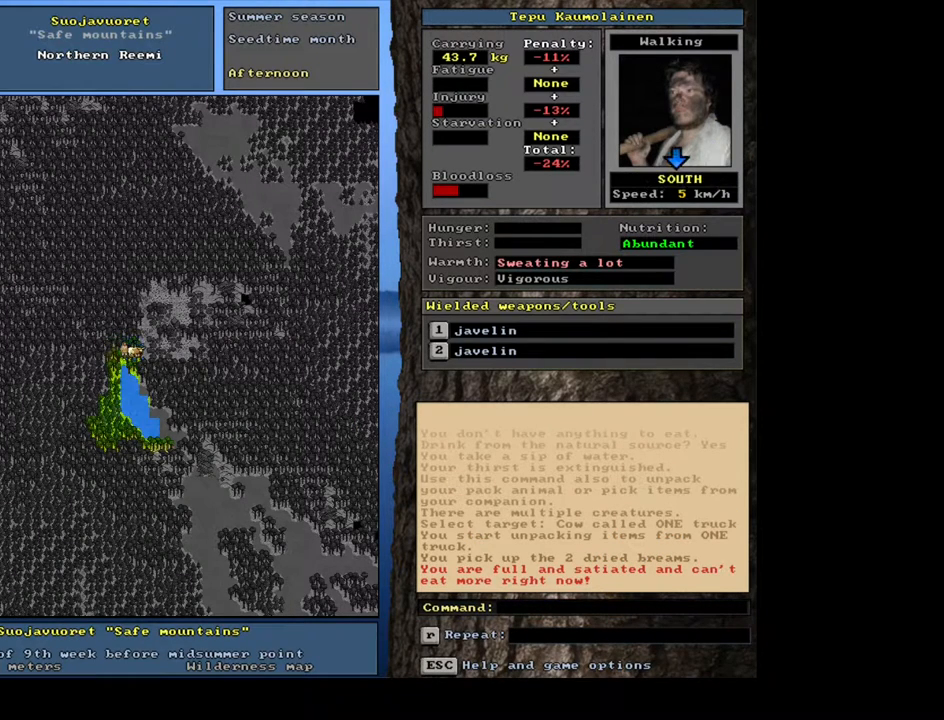
{"keys": [], "mouse": [], "events": [[200, "num6", "down"], [317, "num6", "up"]]}
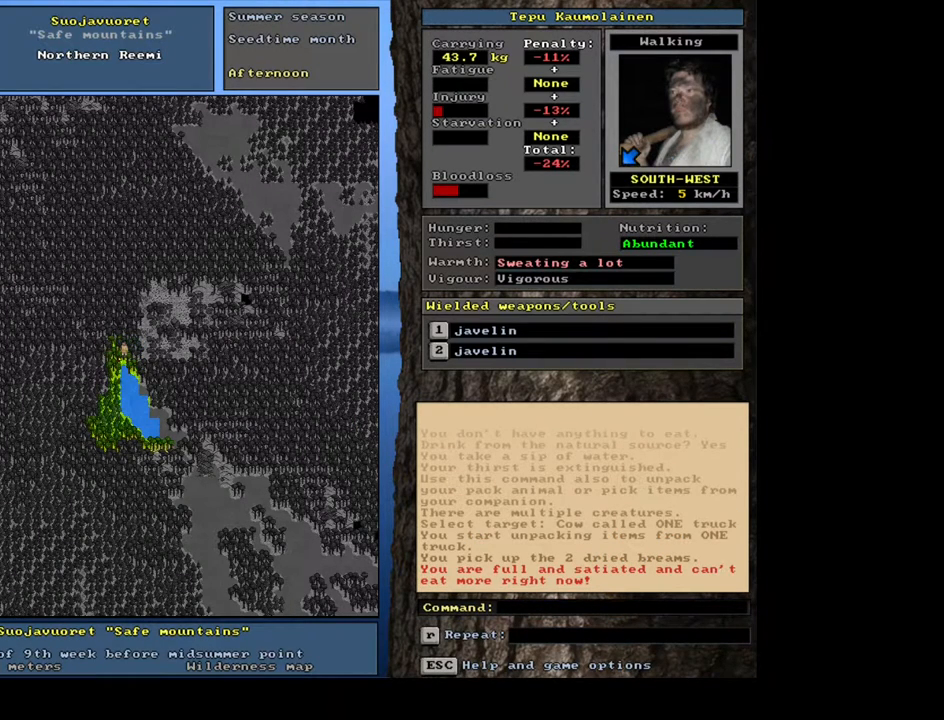
{"keys": [], "mouse": [], "events": [[383, "num6", "down"], [500, "num6", "up"]]}
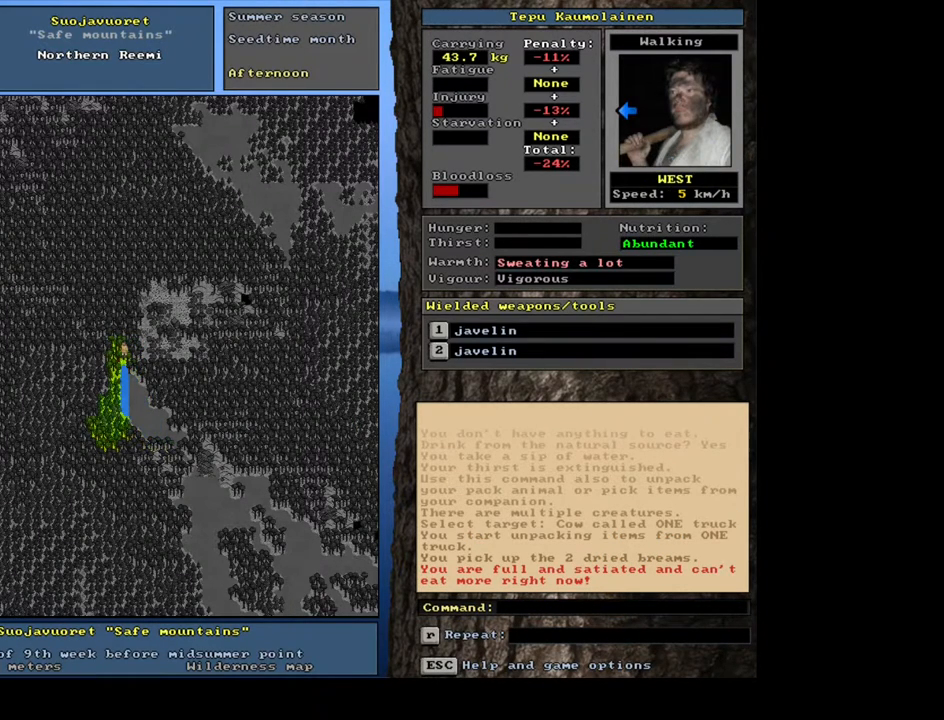
{"keys": [], "mouse": [], "events": [[183, "ctrl_l", "down"], [433, "ctrl_l", "up"]]}
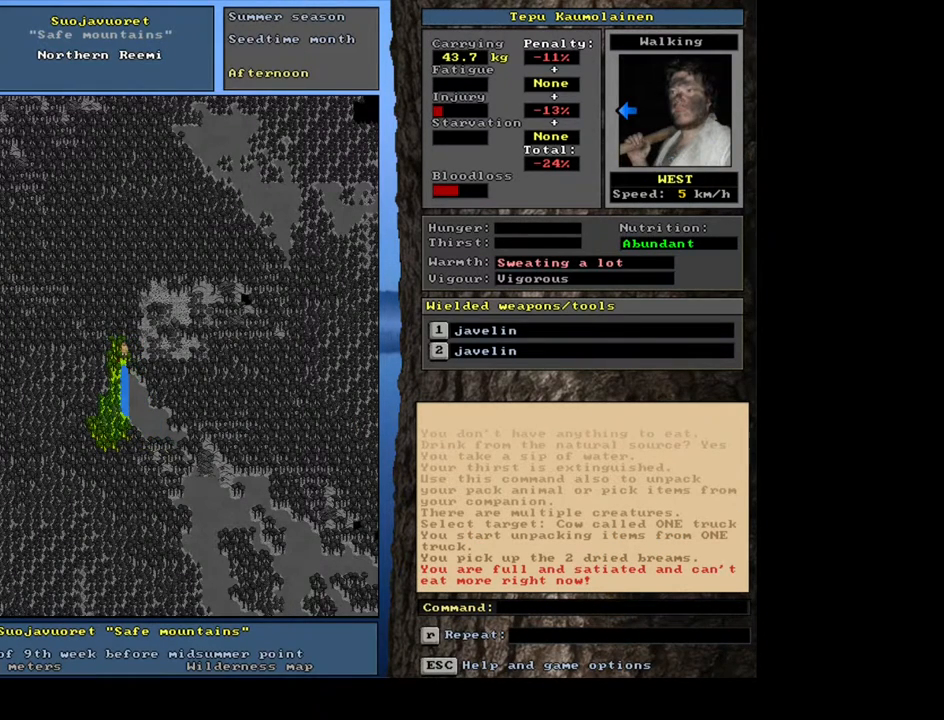
{"keys": [], "mouse": [], "events": []}
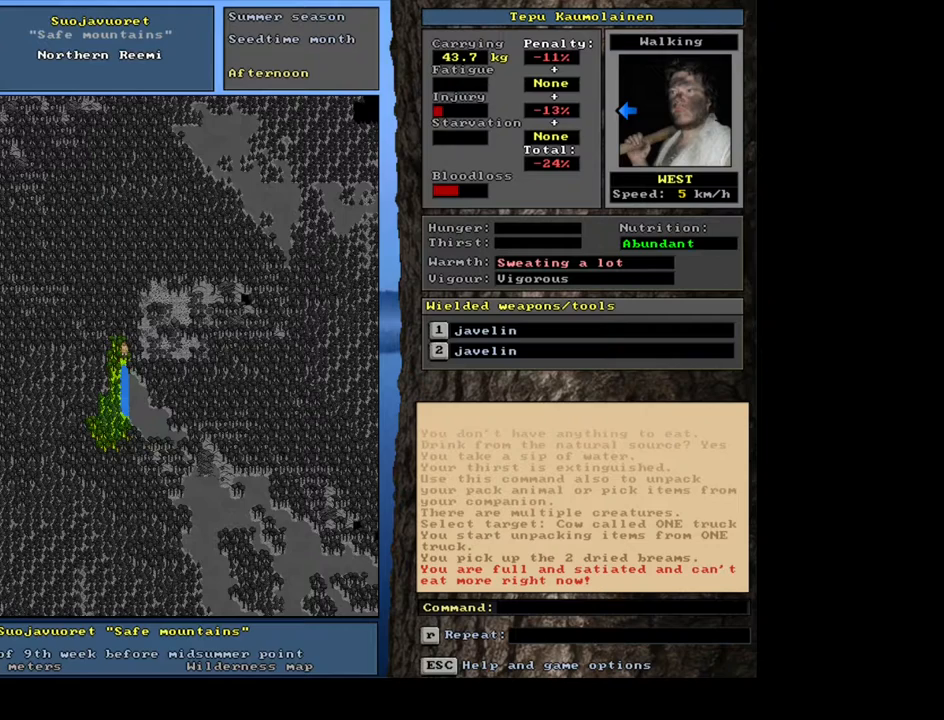
{"keys": [], "mouse": [], "events": [[33, "f6", "down"], [133, "f6", "up"]]}
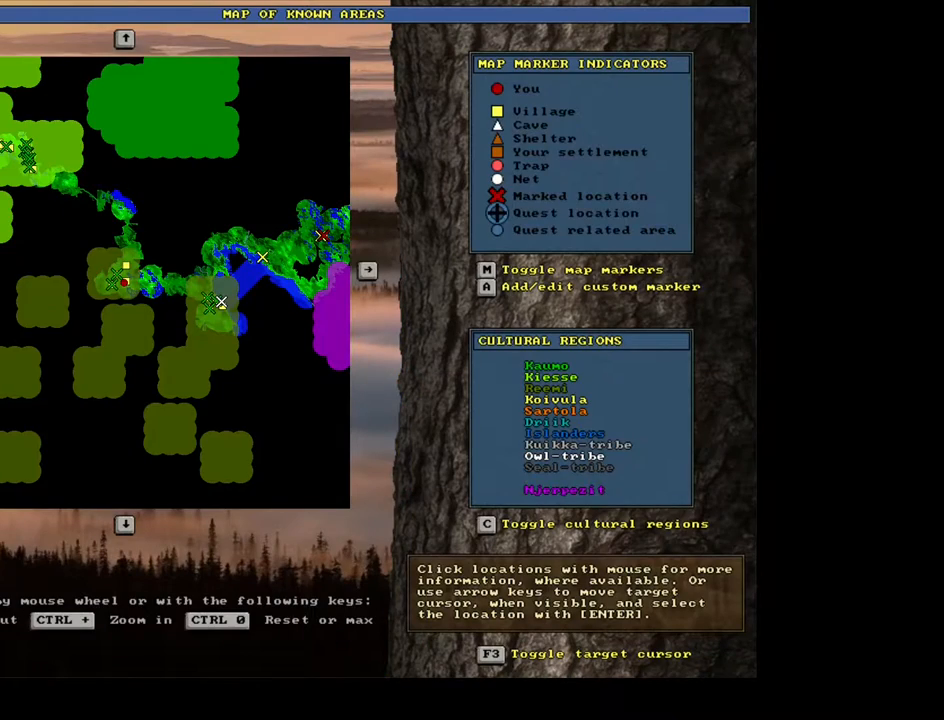
{"keys": [], "mouse": [], "events": []}
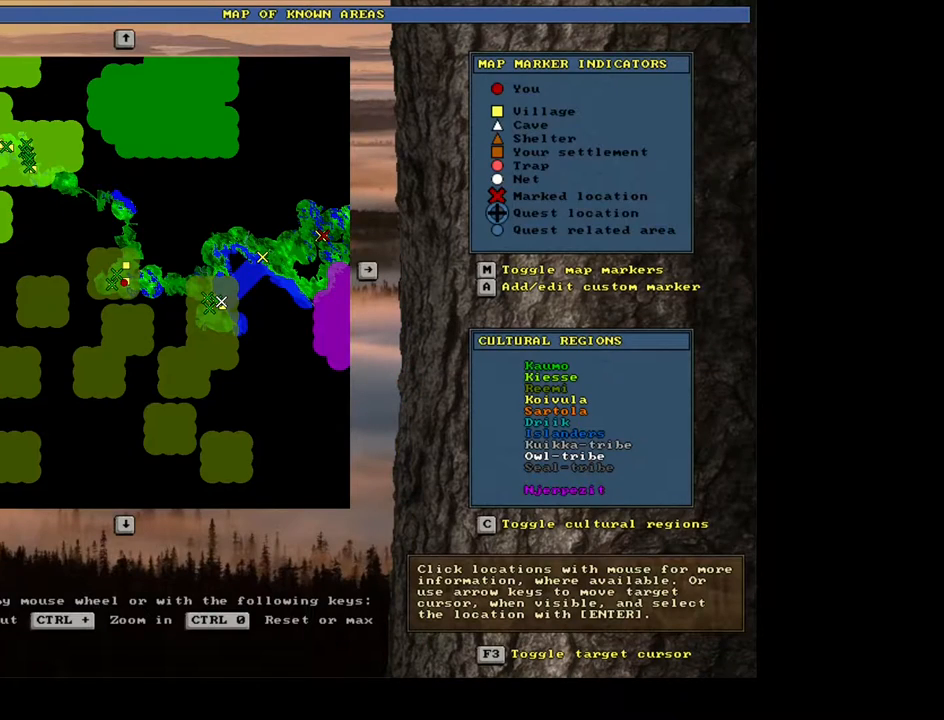
{"keys": [], "mouse": [], "events": []}
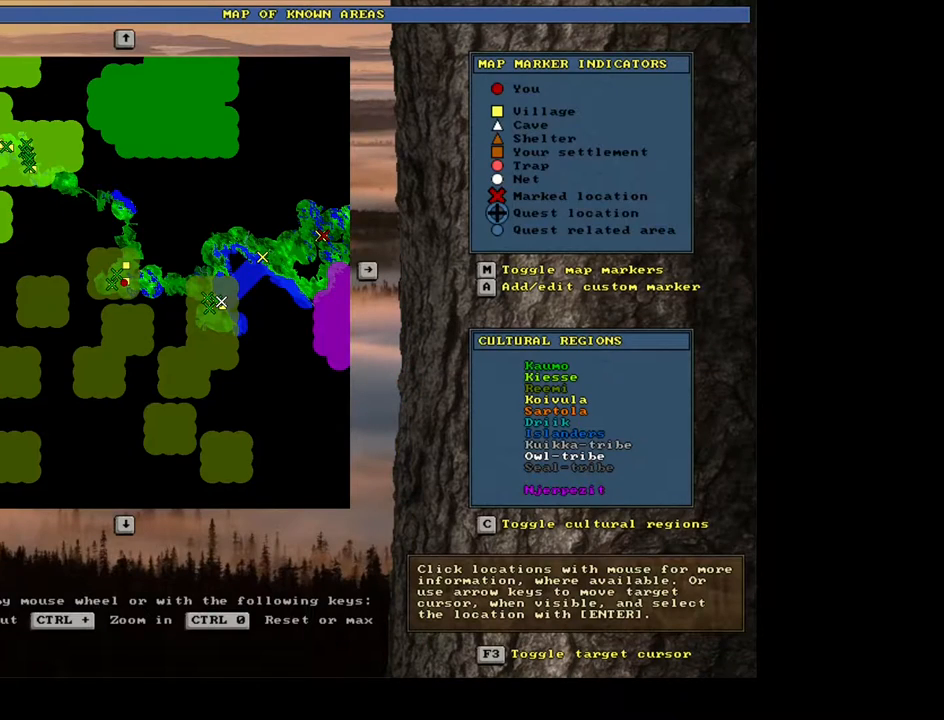
{"keys": [], "mouse": [], "events": []}
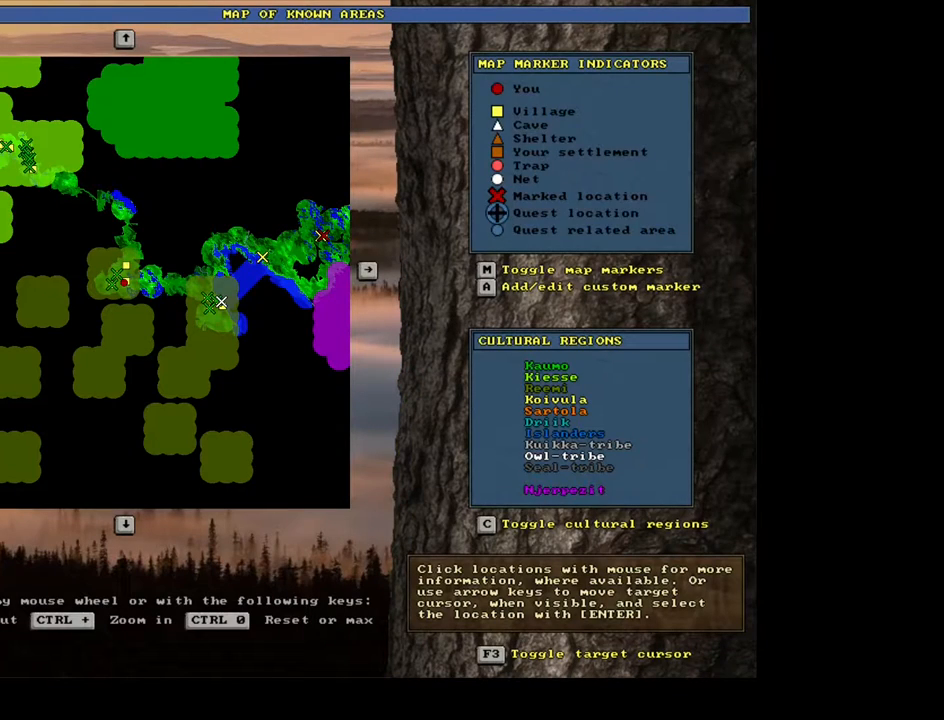
{"keys": [], "mouse": [], "events": []}
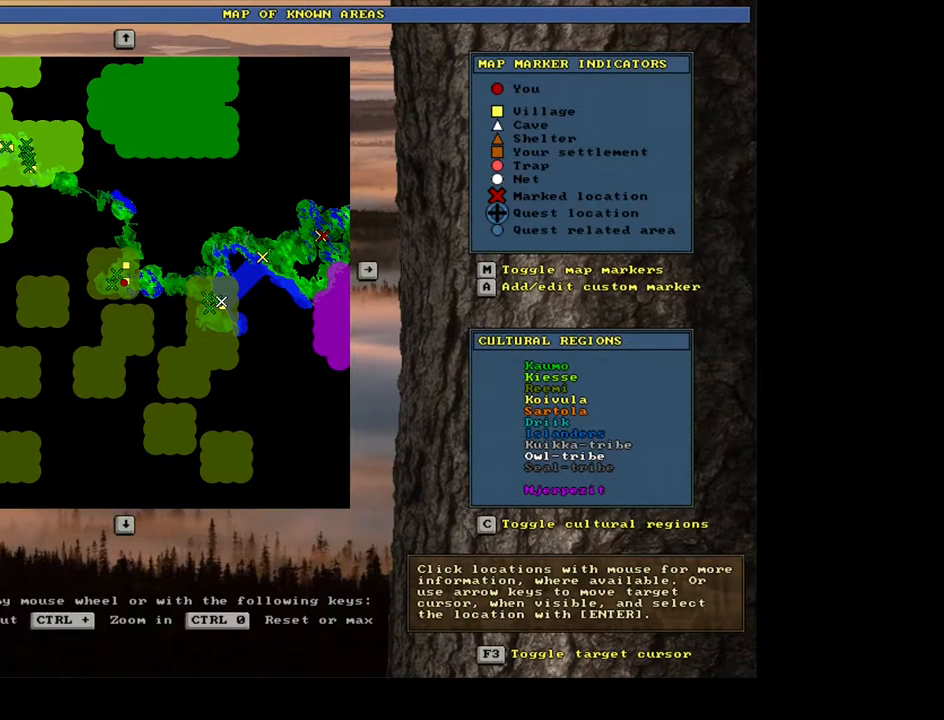
{"keys": [], "mouse": [], "events": []}